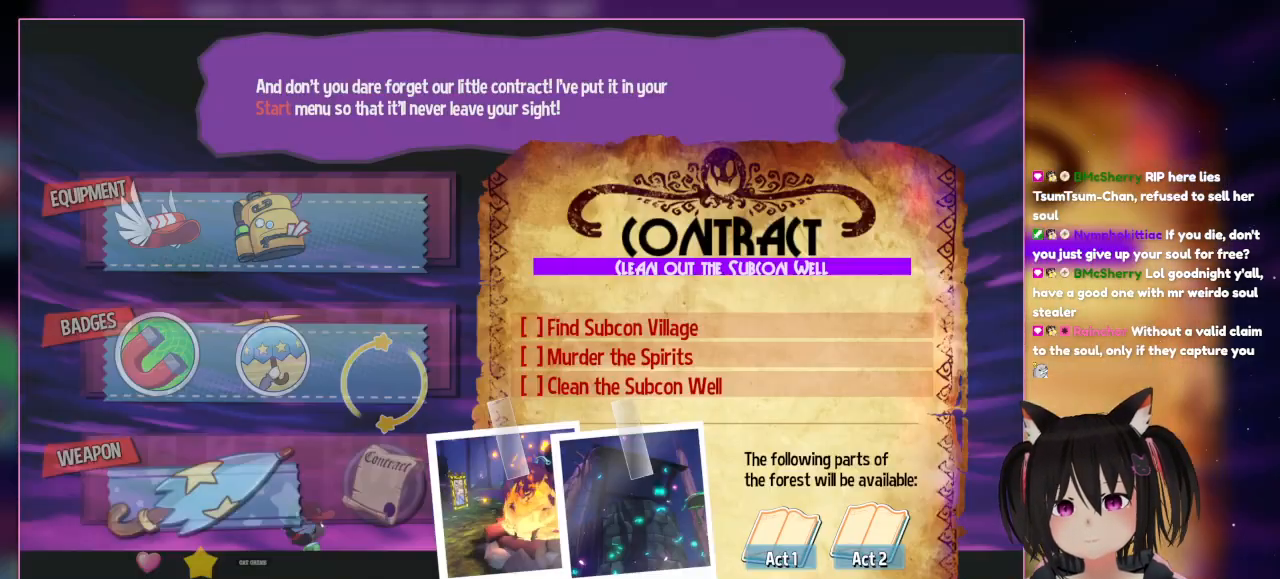
Gameplay with a controller (Nintendo layout); each line is a JSON object with the inputs held at the frame after it. "events" lists button and stick changes between this image and that frame as [ms after this image, input, new state], when the widget could be followed in between. Not read: L3 R3.
{"buttons": ["B"], "left_stick": "center", "right_stick": "center", "events": [[283, "right_stick", "center"], [483, "B", "down"]]}
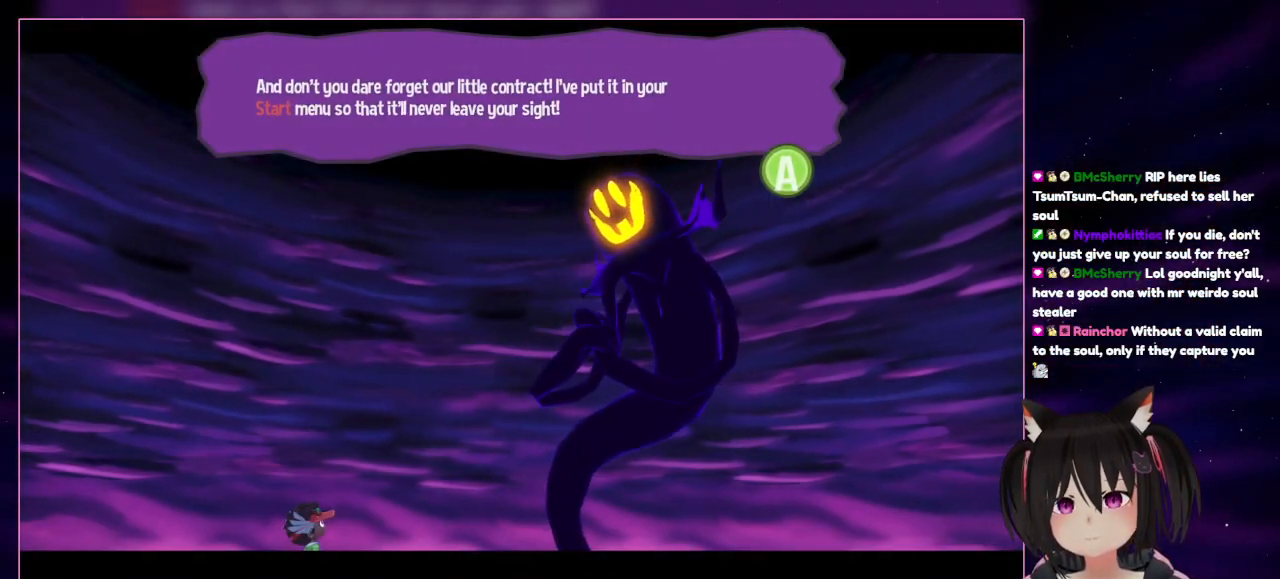
{"buttons": [], "left_stick": "center", "right_stick": "center", "events": [[183, "B", "up"]]}
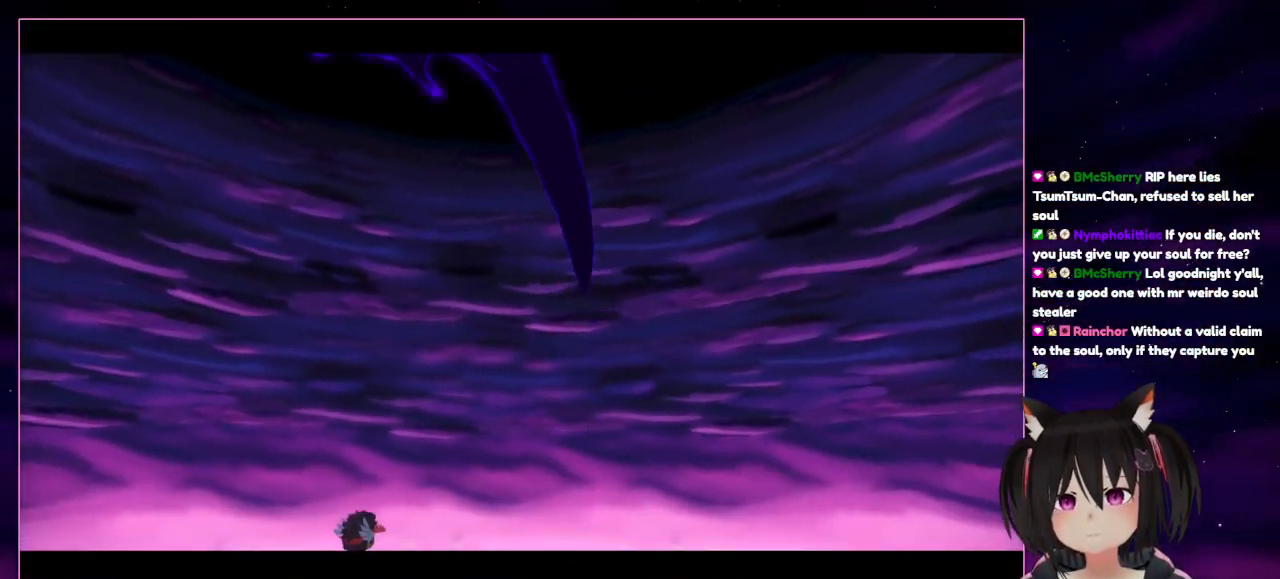
{"buttons": [], "left_stick": "center", "right_stick": "center", "events": []}
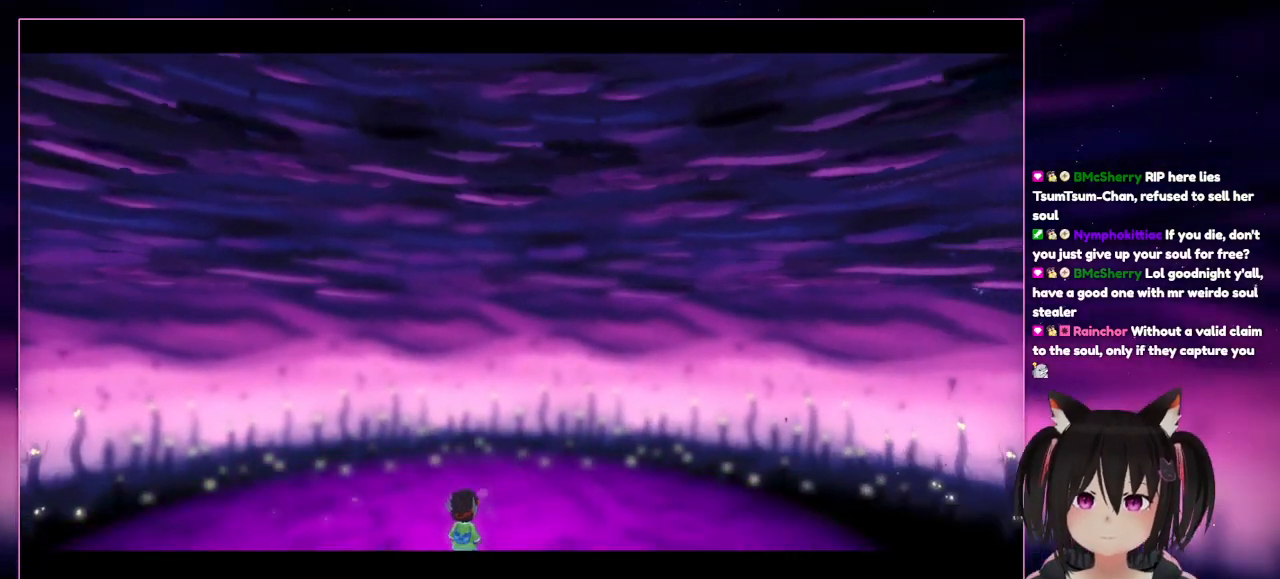
{"buttons": [], "left_stick": "center", "right_stick": "center", "events": []}
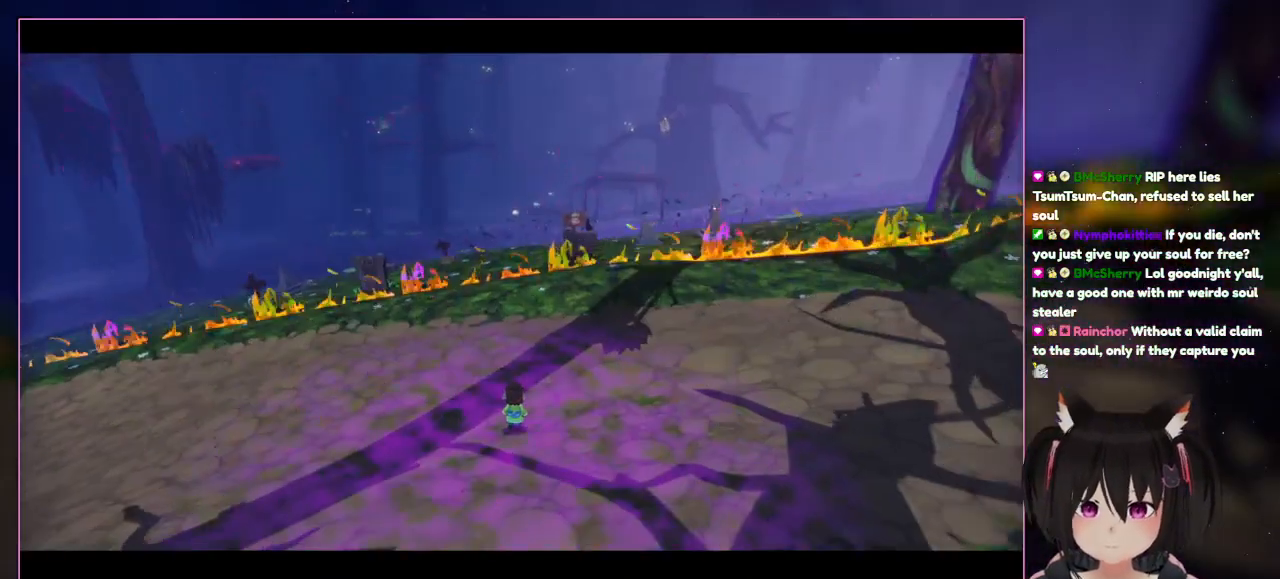
{"buttons": [], "left_stick": "down-right", "right_stick": "center", "events": [[83, "left_stick", "down-left"], [283, "left_stick", "down-right"]]}
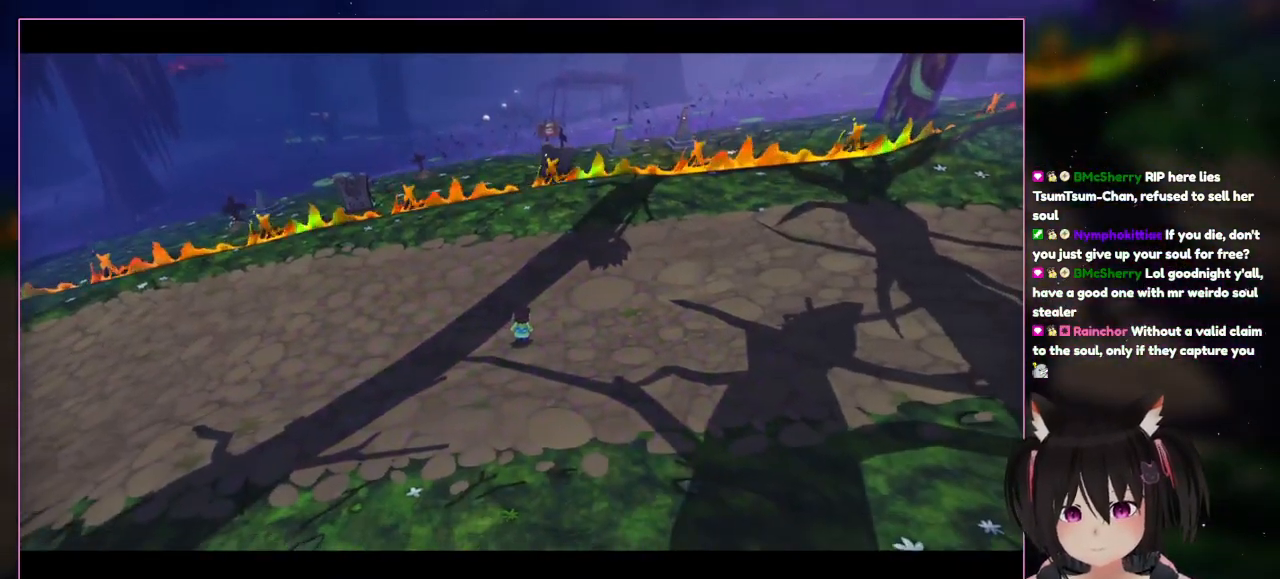
{"buttons": ["START"], "left_stick": "center", "right_stick": "center", "events": [[183, "left_stick", "up"], [383, "START", "down"], [383, "left_stick", "center"]]}
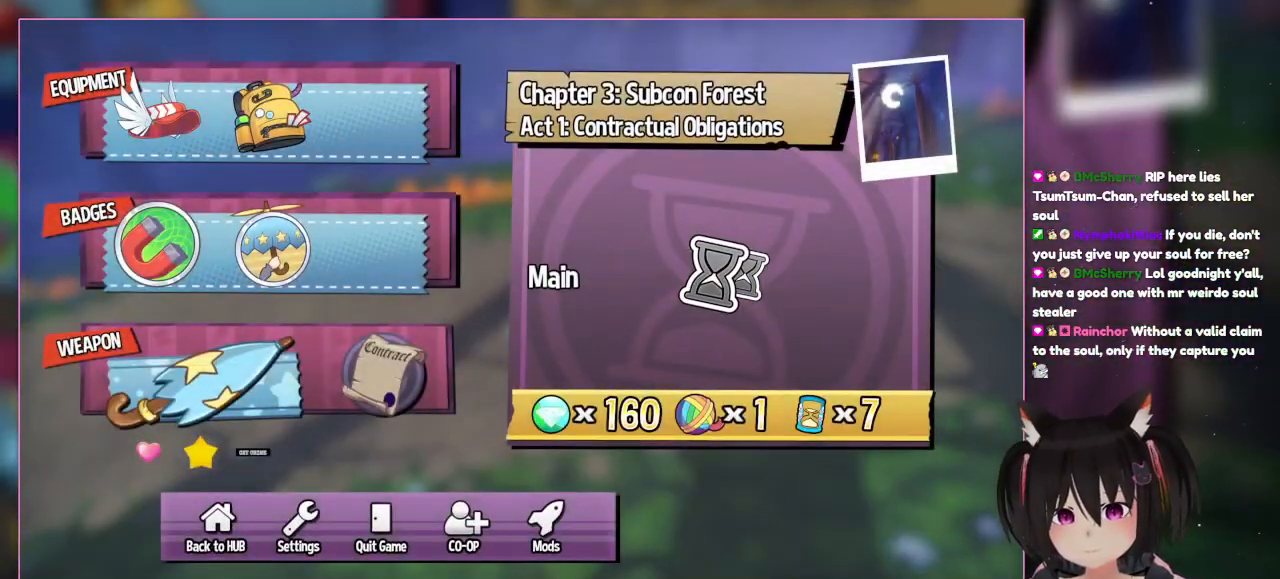
{"buttons": ["DPAD_DOWN", "DPAD_LEFT"], "left_stick": "center", "right_stick": "center", "events": [[83, "START", "up"], [300, "DPAD_DOWN", "down"], [500, "DPAD_LEFT", "down"]]}
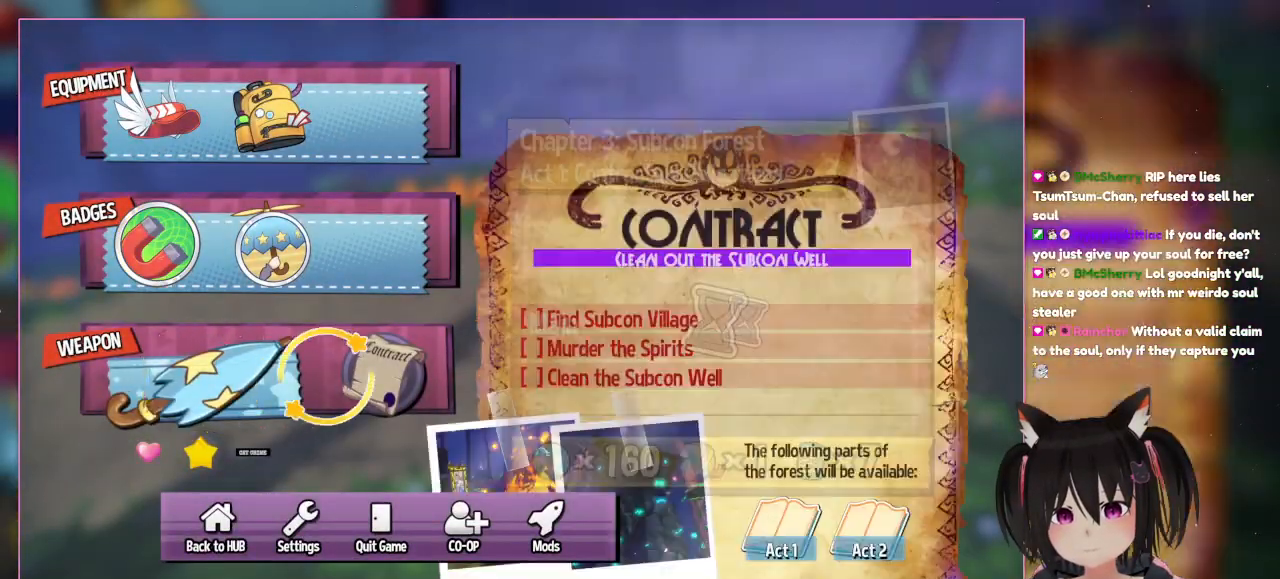
{"buttons": ["DPAD_RIGHT"], "left_stick": "center", "right_stick": "center", "events": [[183, "DPAD_DOWN", "up"], [183, "DPAD_LEFT", "up"], [383, "DPAD_RIGHT", "down"]]}
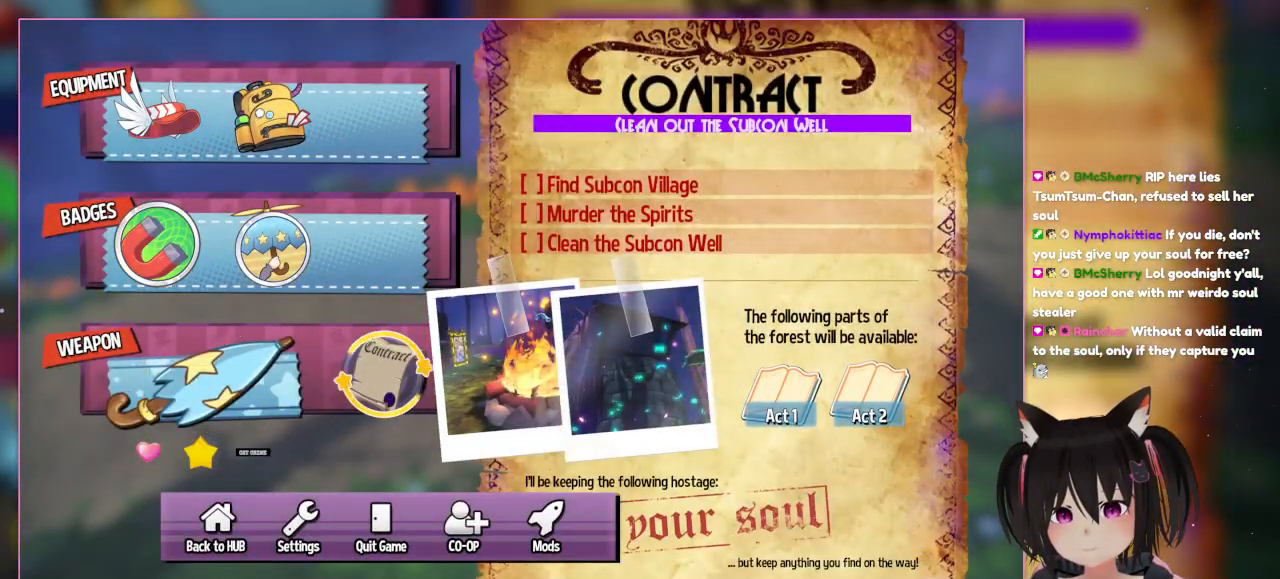
{"buttons": [], "left_stick": "center", "right_stick": "center", "events": [[83, "DPAD_RIGHT", "up"]]}
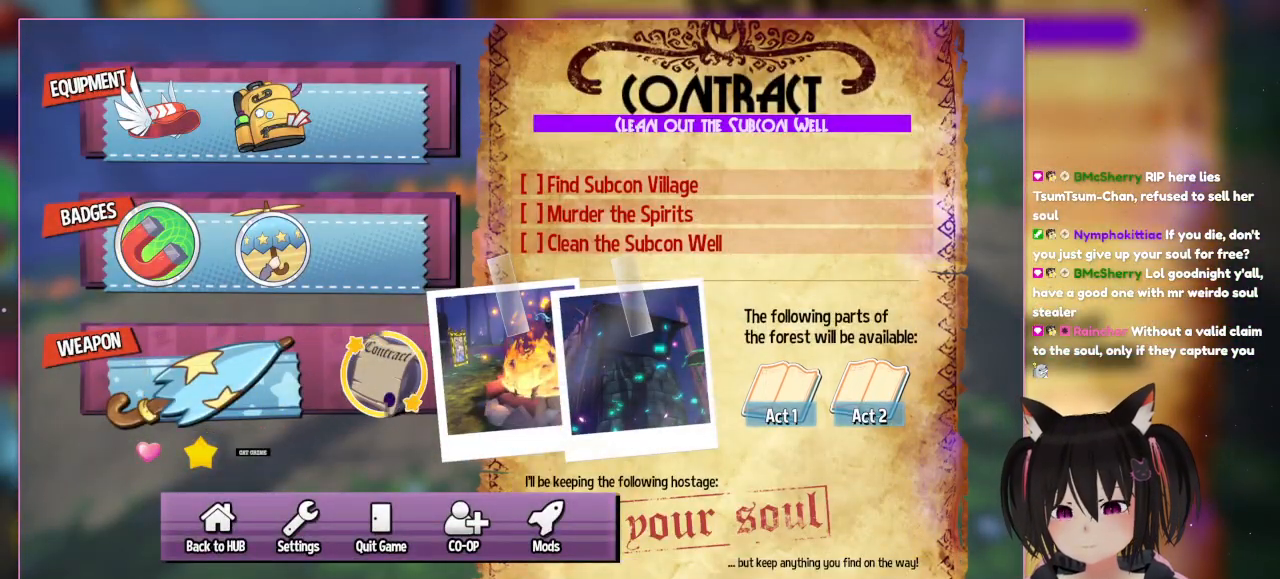
{"buttons": ["A"], "left_stick": "center", "right_stick": "center", "events": [[483, "A", "down"]]}
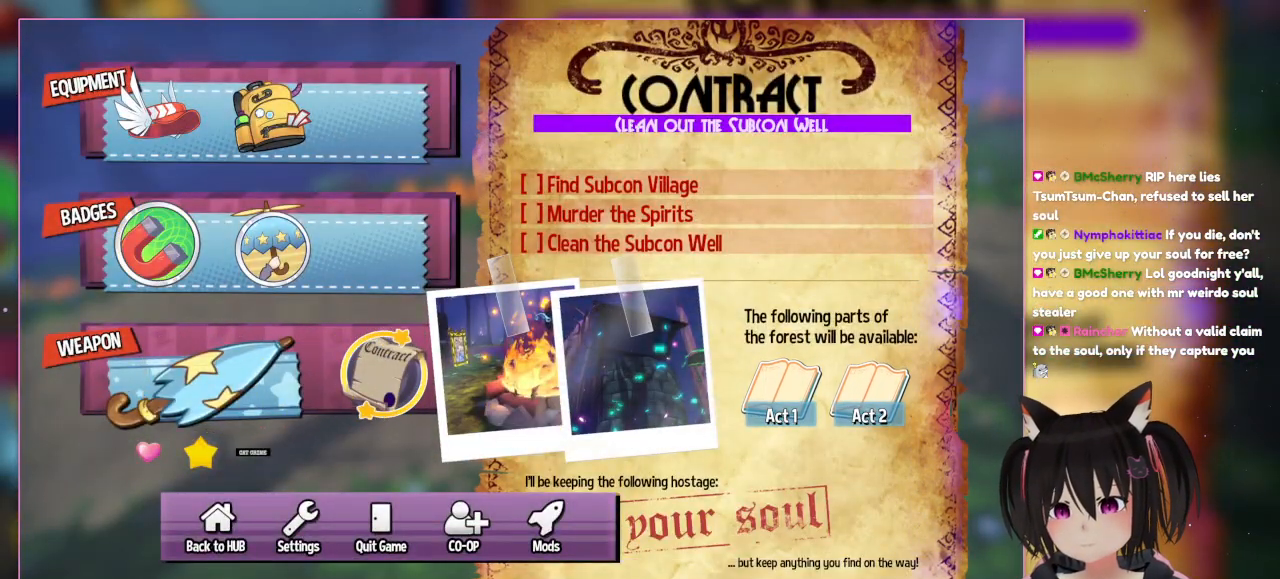
{"buttons": [], "left_stick": "center", "right_stick": "center", "events": [[183, "A", "up"]]}
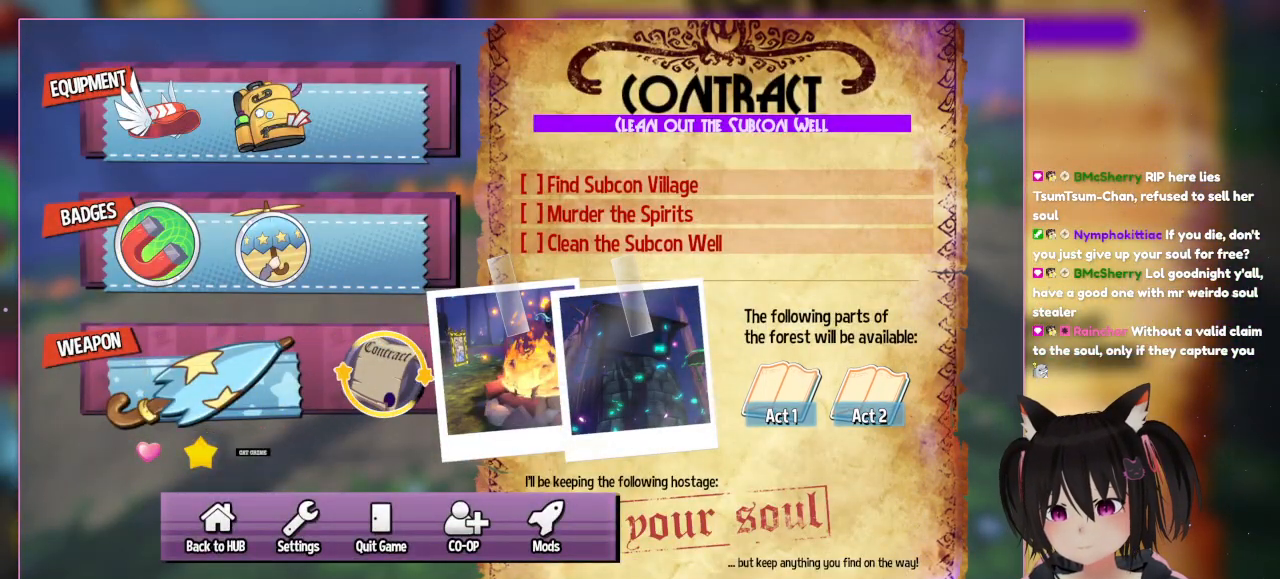
{"buttons": [], "left_stick": "center", "right_stick": "down", "events": [[17, "right_stick", "down"]]}
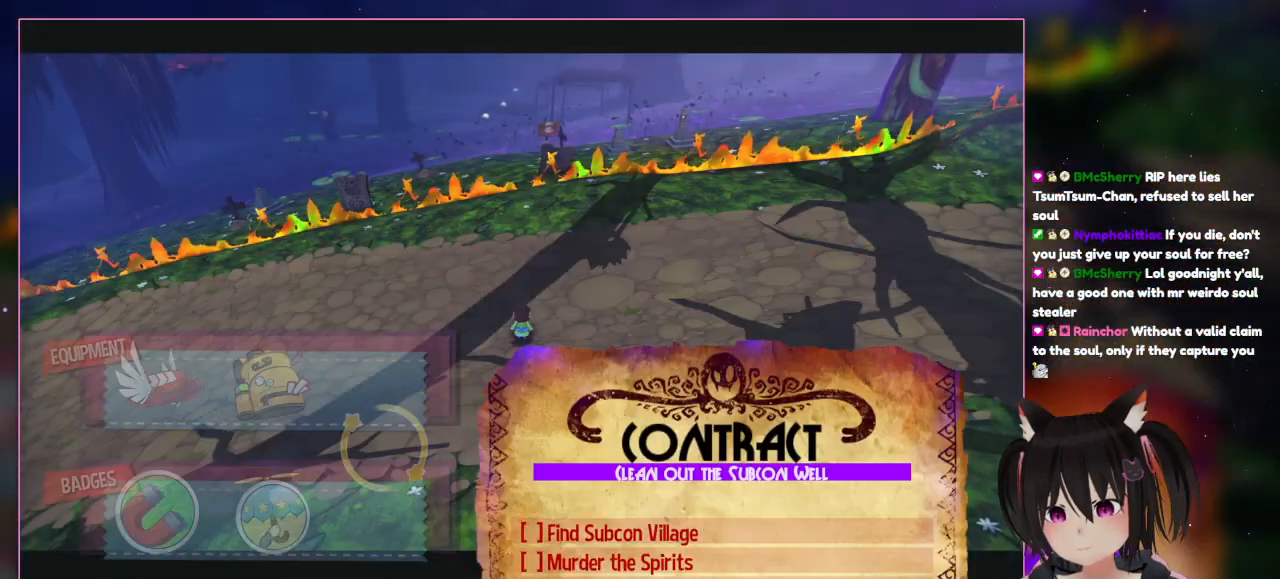
{"buttons": ["START"], "left_stick": "center", "right_stick": "center", "events": [[117, "right_stick", "center"], [317, "START", "down"]]}
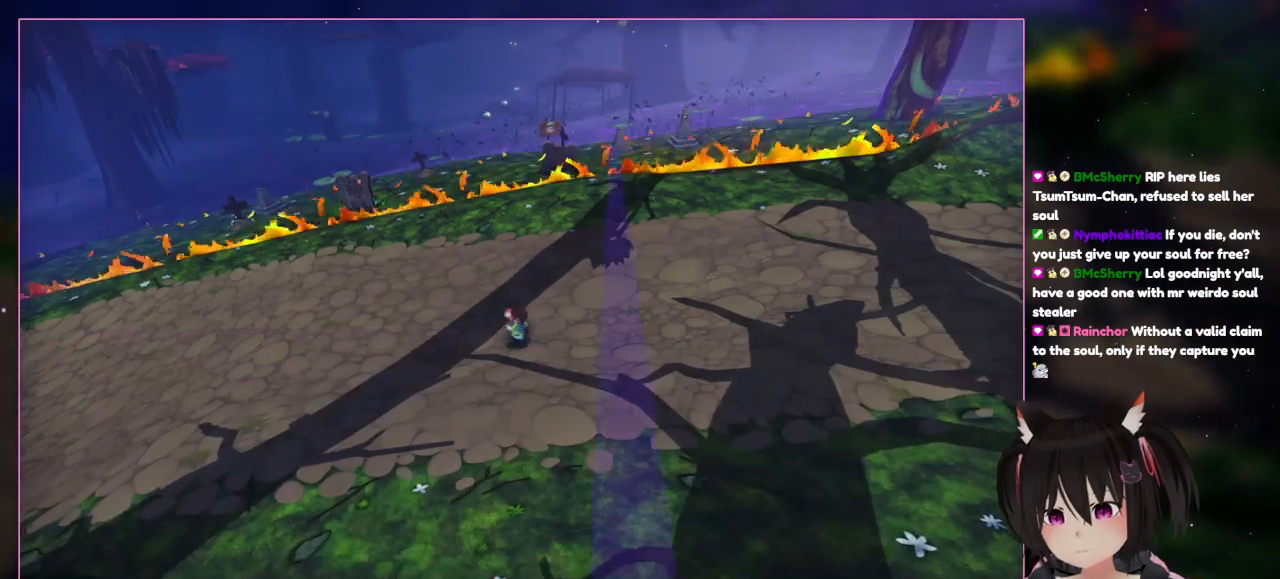
{"buttons": [], "left_stick": "down-left", "right_stick": "center", "events": [[17, "START", "up"], [217, "left_stick", "down-left"]]}
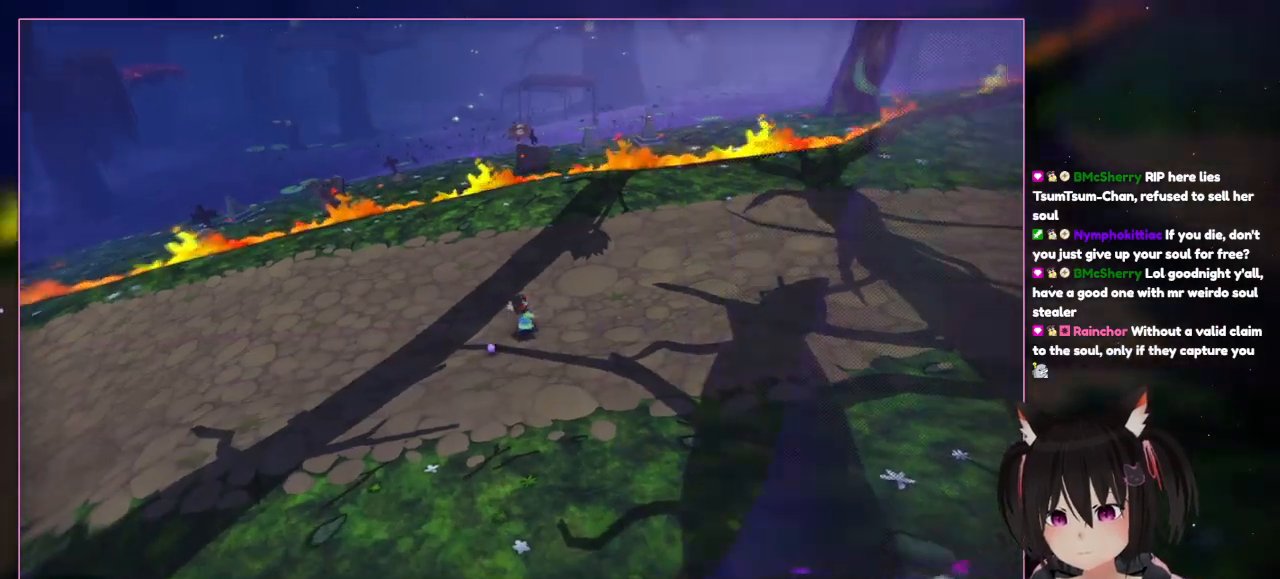
{"buttons": [], "left_stick": "up", "right_stick": "right", "events": [[117, "left_stick", "right"], [317, "left_stick", "up"], [317, "right_stick", "right"]]}
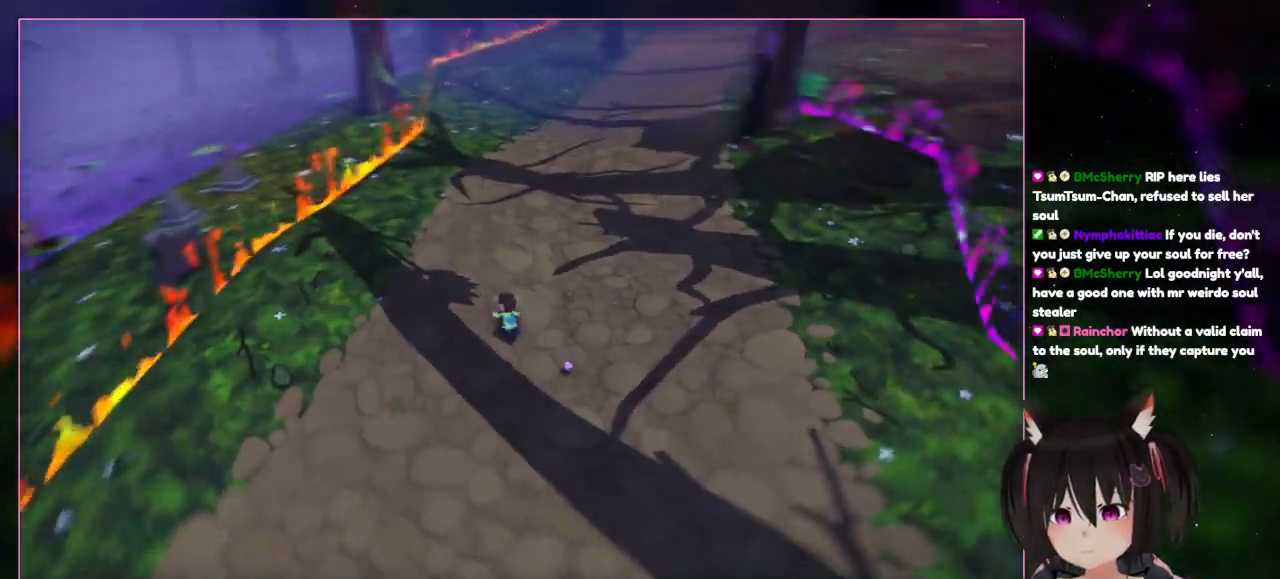
{"buttons": [], "left_stick": "up", "right_stick": "up-right", "events": [[417, "right_stick", "up-right"]]}
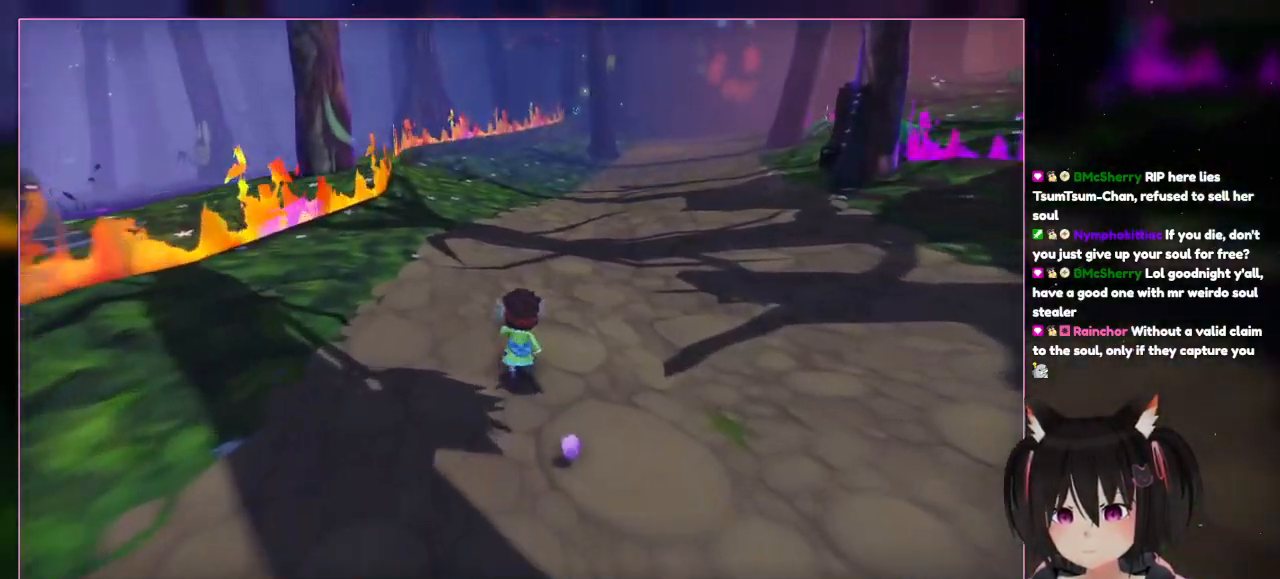
{"buttons": [], "left_stick": "center", "right_stick": "up", "events": [[117, "right_stick", "up"], [317, "left_stick", "center"]]}
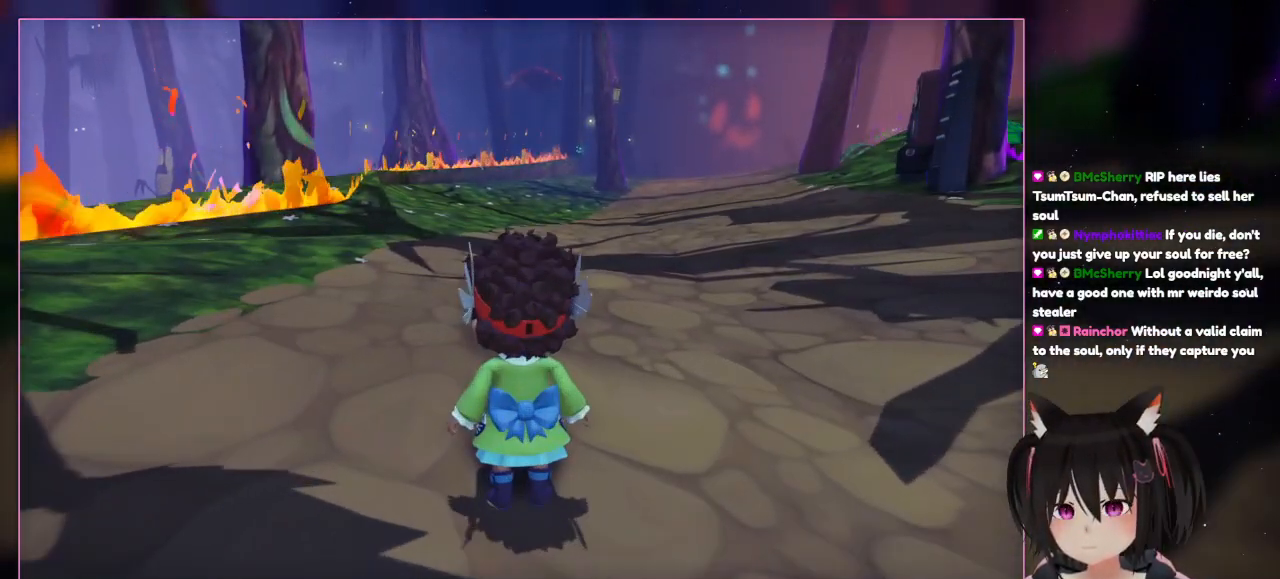
{"buttons": [], "left_stick": "center", "right_stick": "right", "events": [[17, "right_stick", "center"], [217, "right_stick", "right"]]}
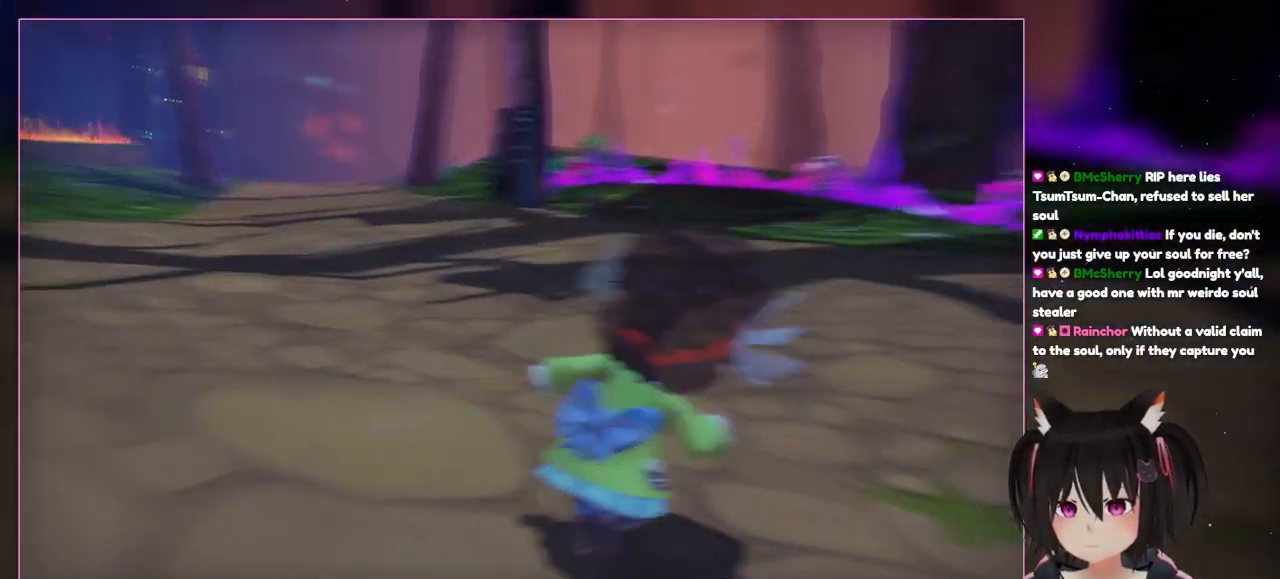
{"buttons": [], "left_stick": "up-right", "right_stick": "right", "events": [[250, "left_stick", "up-right"]]}
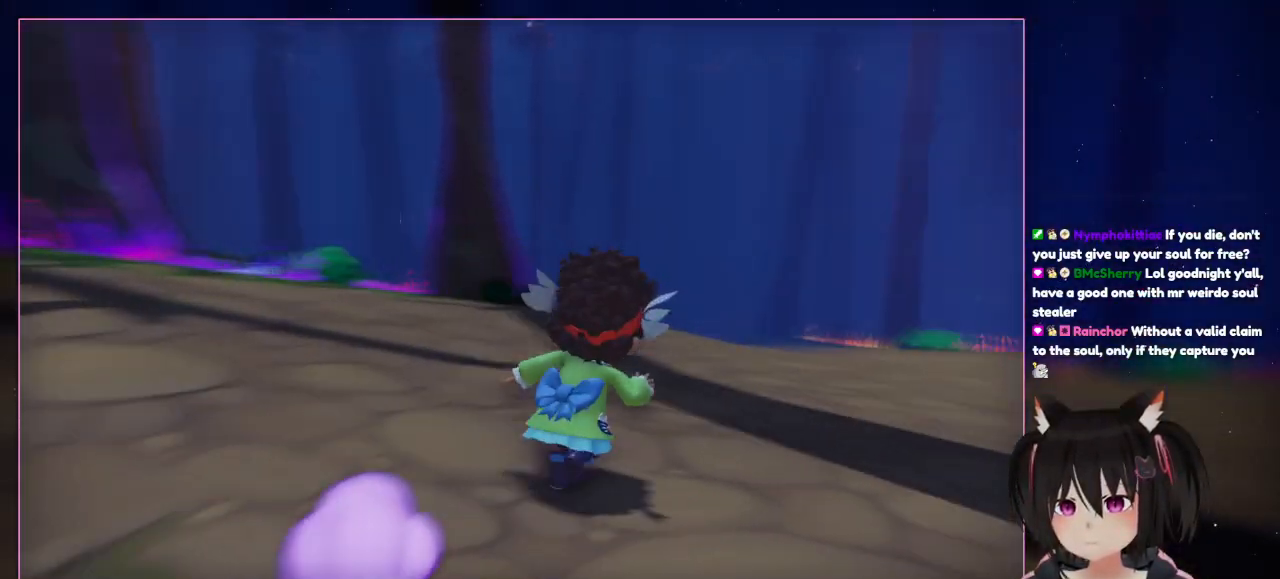
{"buttons": [], "left_stick": "up-right", "right_stick": "right", "events": []}
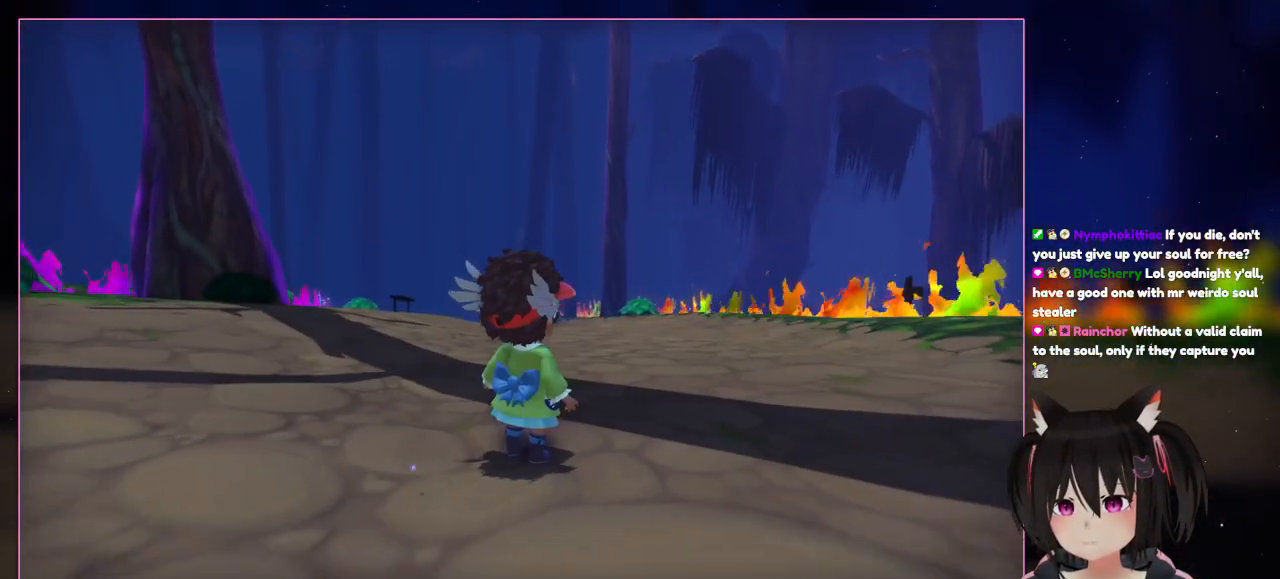
{"buttons": [], "left_stick": "up", "right_stick": "down", "events": [[50, "left_stick", "center"], [50, "right_stick", "center"], [450, "left_stick", "up"], [450, "right_stick", "down"]]}
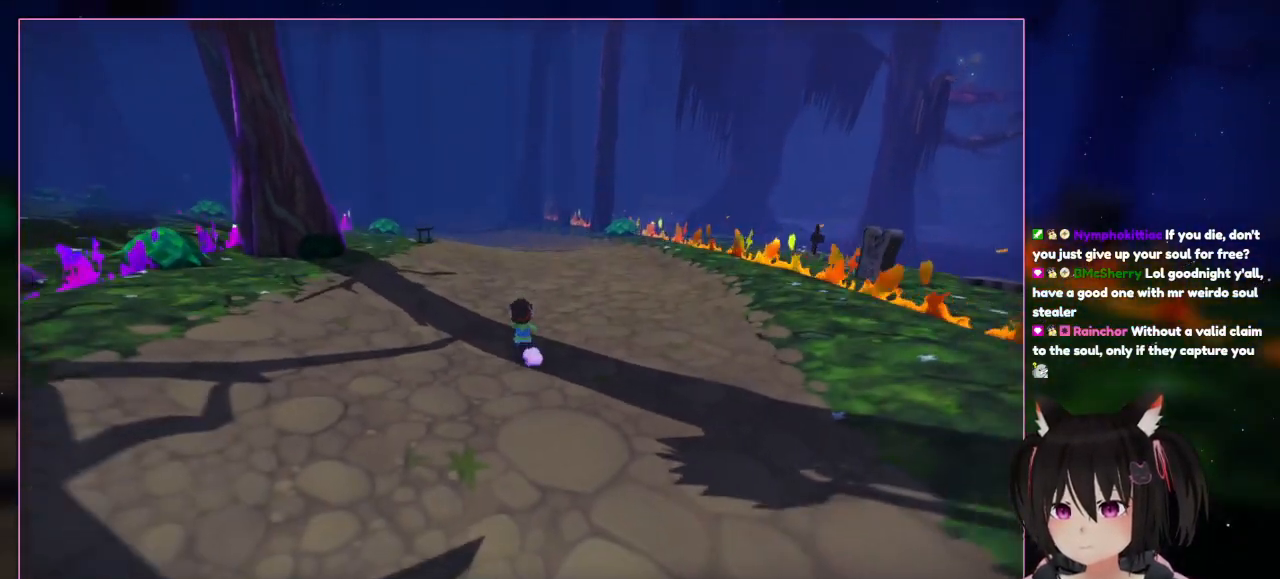
{"buttons": [], "left_stick": "up", "right_stick": "down", "events": []}
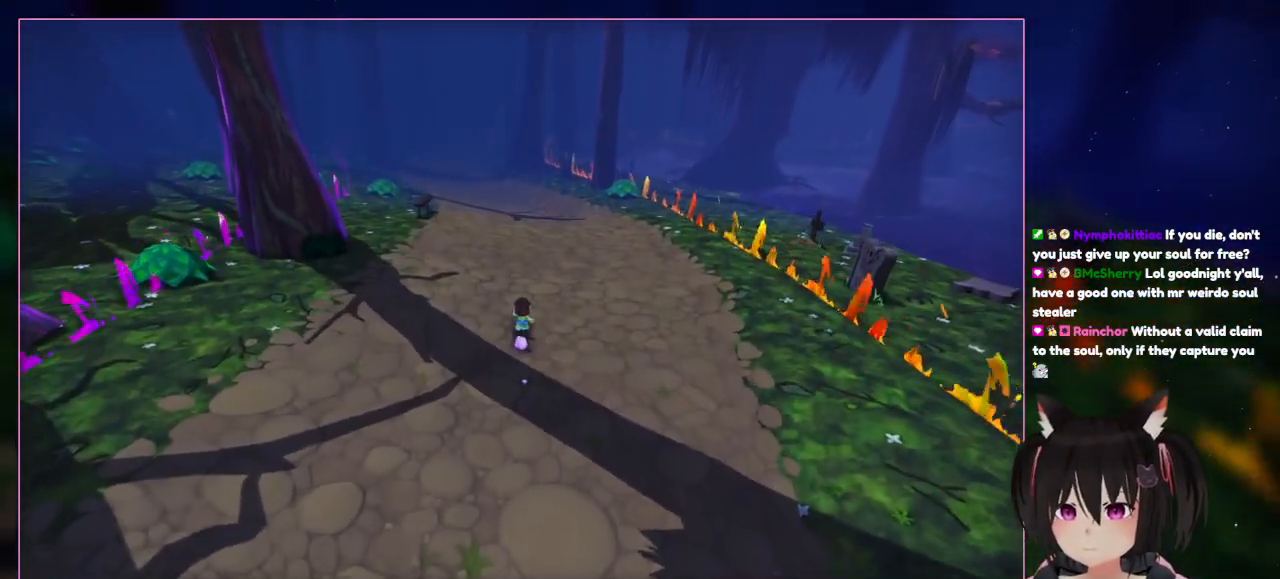
{"buttons": [], "left_stick": "up", "right_stick": "down", "events": []}